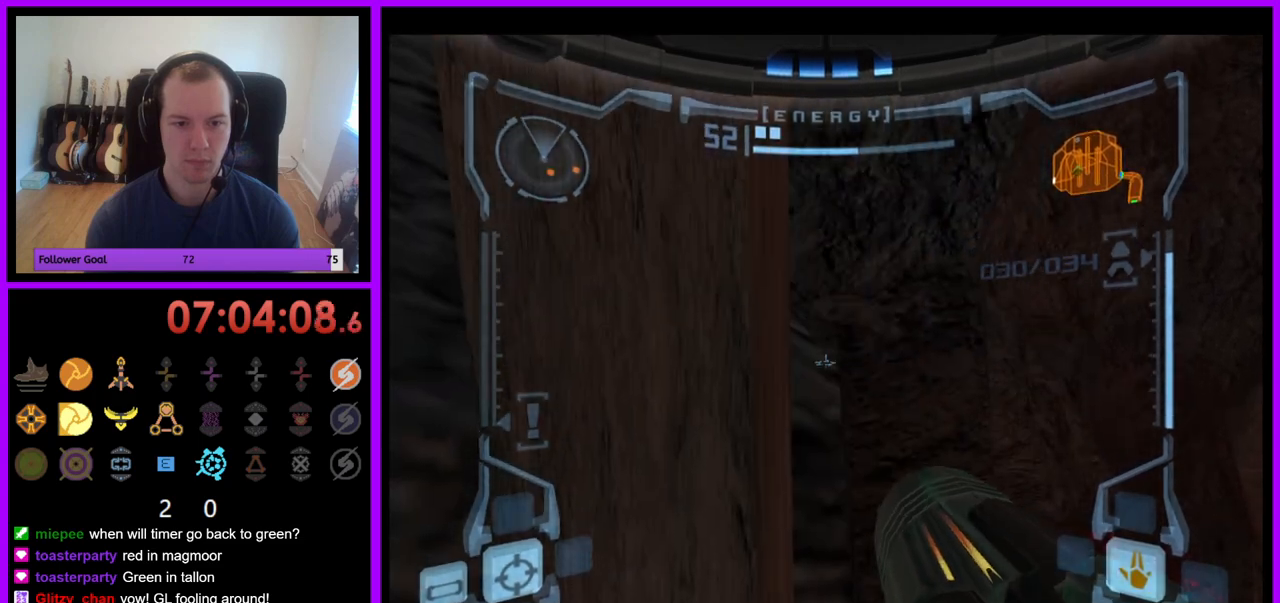
Gameplay with a controller (Nintendo layout); each line is a JSON object with the inputs held at the frame after it. "events" lists button and stick changes between this image and that frame as [ms after this image, input, new state], when the widget could be followed in between. Not read: L3 R3.
{"buttons": ["L1"], "left_stick": "center", "right_stick": "center", "events": [[267, "B", "down"], [367, "B", "up"]]}
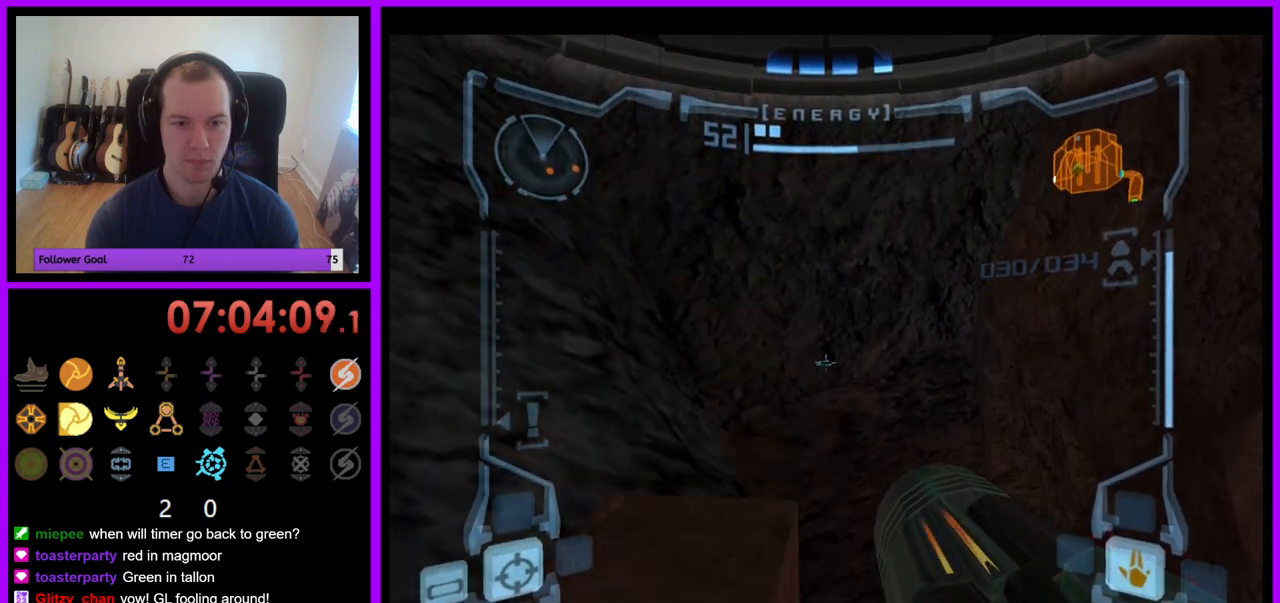
{"buttons": ["L1"], "left_stick": "center", "right_stick": "center", "events": [[100, "left_stick", "up-left"], [317, "left_stick", "center"]]}
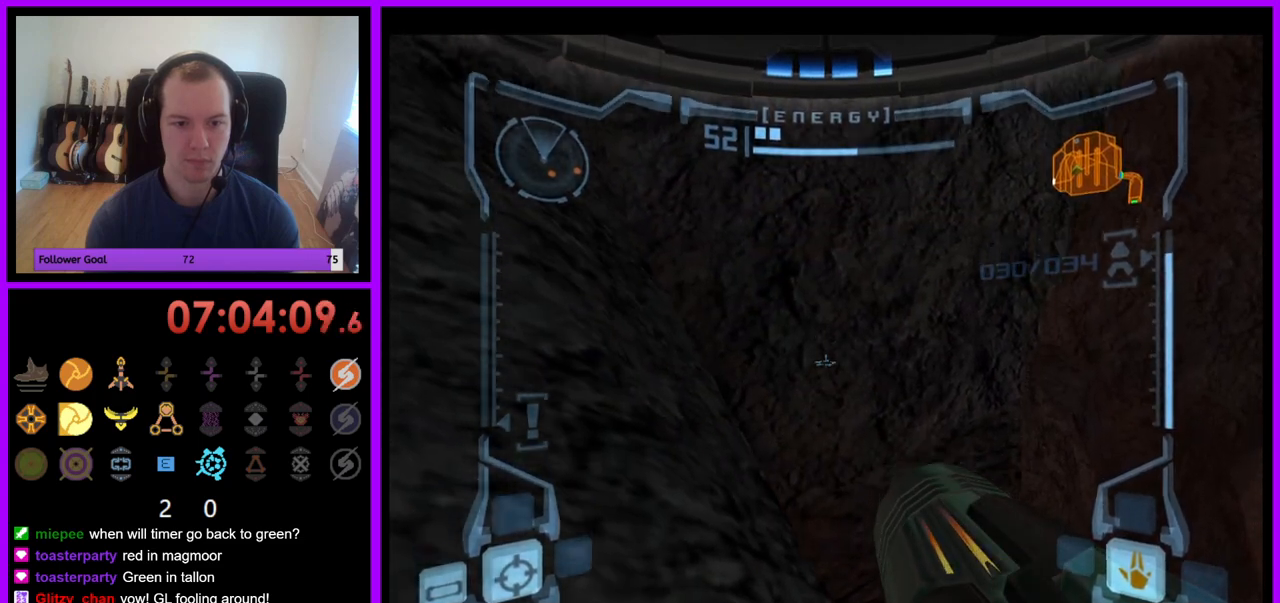
{"buttons": ["L1"], "left_stick": "center", "right_stick": "center", "events": [[33, "left_stick", "up"], [117, "left_stick", "center"]]}
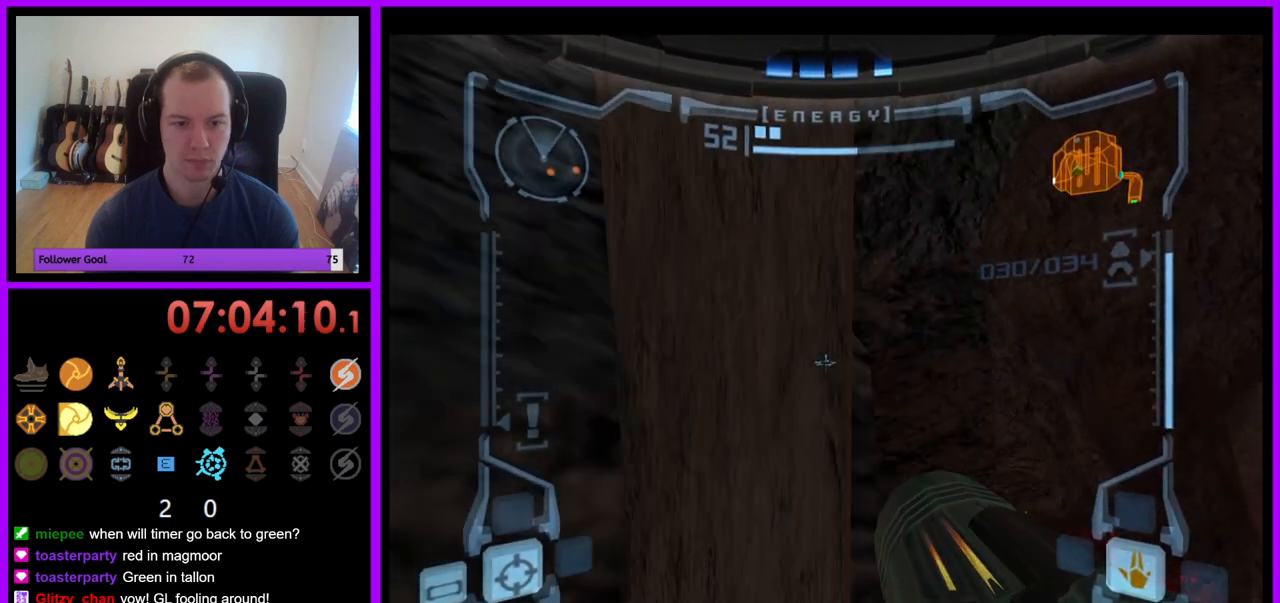
{"buttons": ["L1"], "left_stick": "center", "right_stick": "center", "events": [[150, "B", "down"], [267, "B", "up"]]}
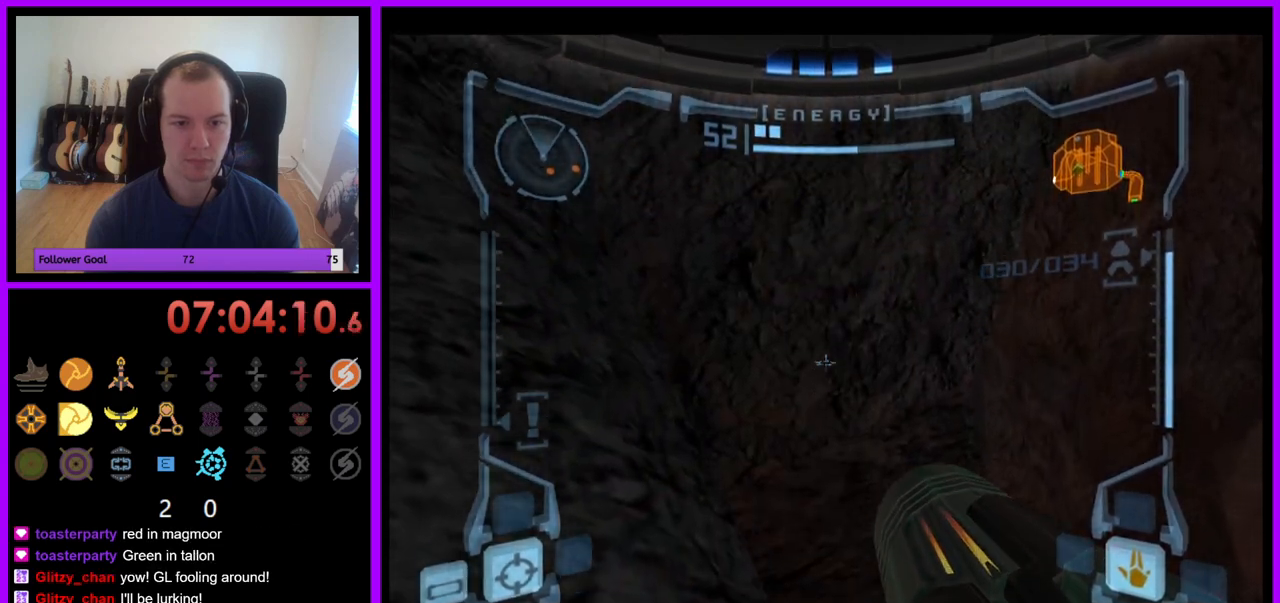
{"buttons": ["L1"], "left_stick": "center", "right_stick": "center", "events": [[33, "left_stick", "up"], [267, "left_stick", "center"]]}
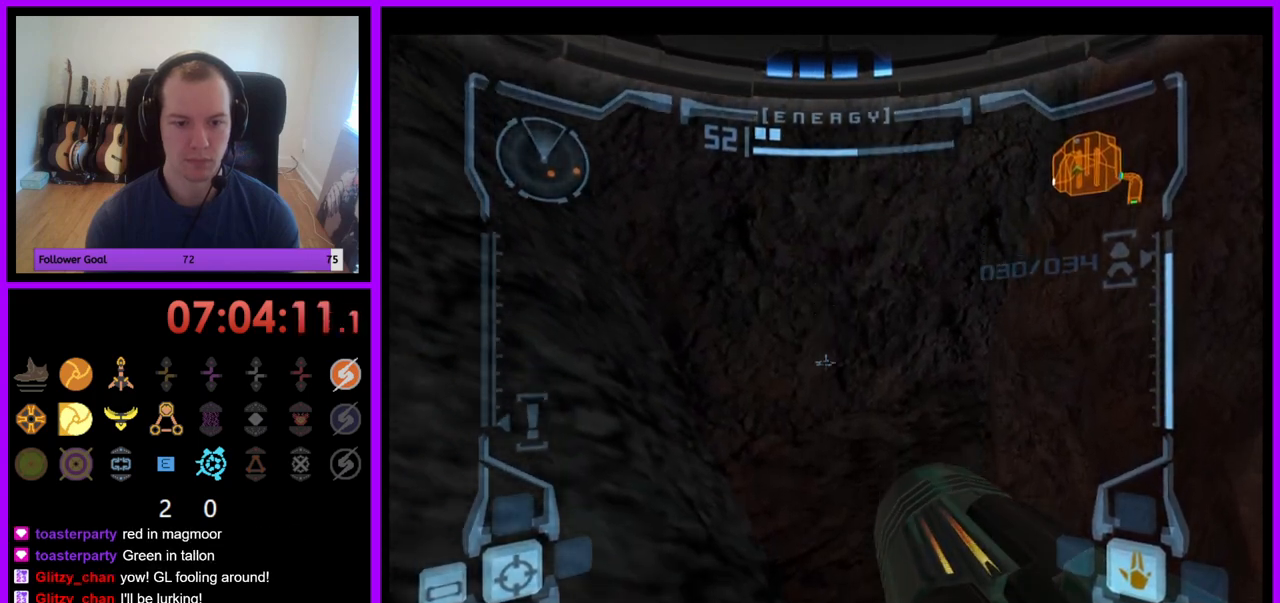
{"buttons": ["B", "L1"], "left_stick": "center", "right_stick": "center", "events": [[417, "B", "down"]]}
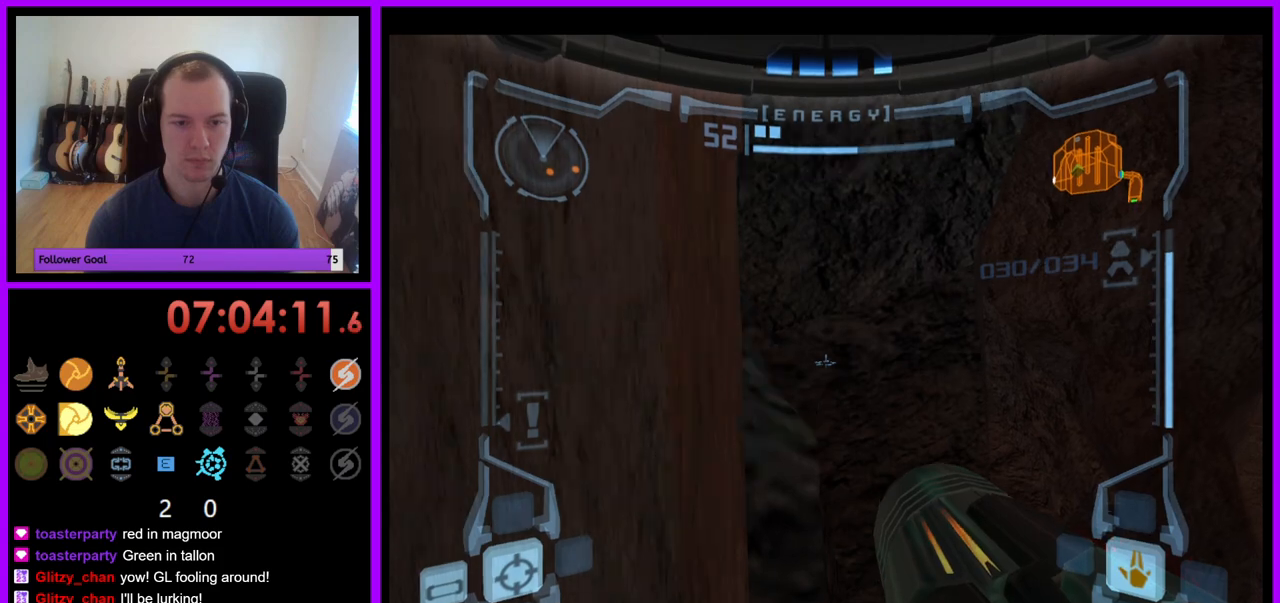
{"buttons": ["L1"], "left_stick": "up-left", "right_stick": "center", "events": [[17, "B", "up"], [383, "left_stick", "up-left"]]}
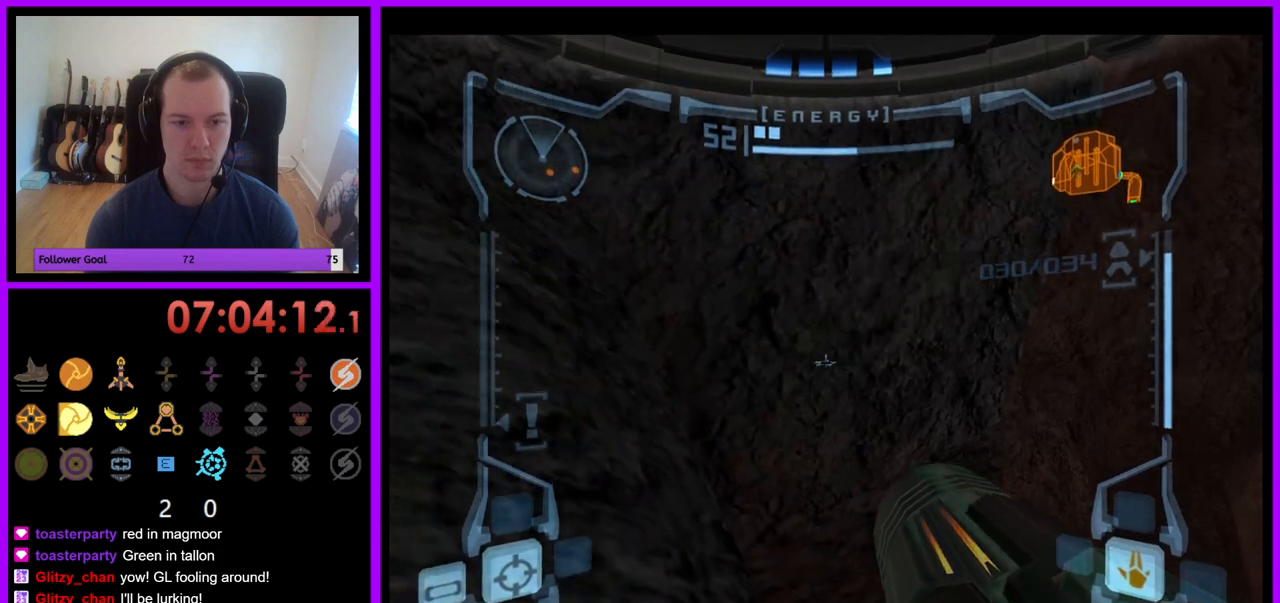
{"buttons": ["L1"], "left_stick": "center", "right_stick": "center", "events": [[50, "left_stick", "center"]]}
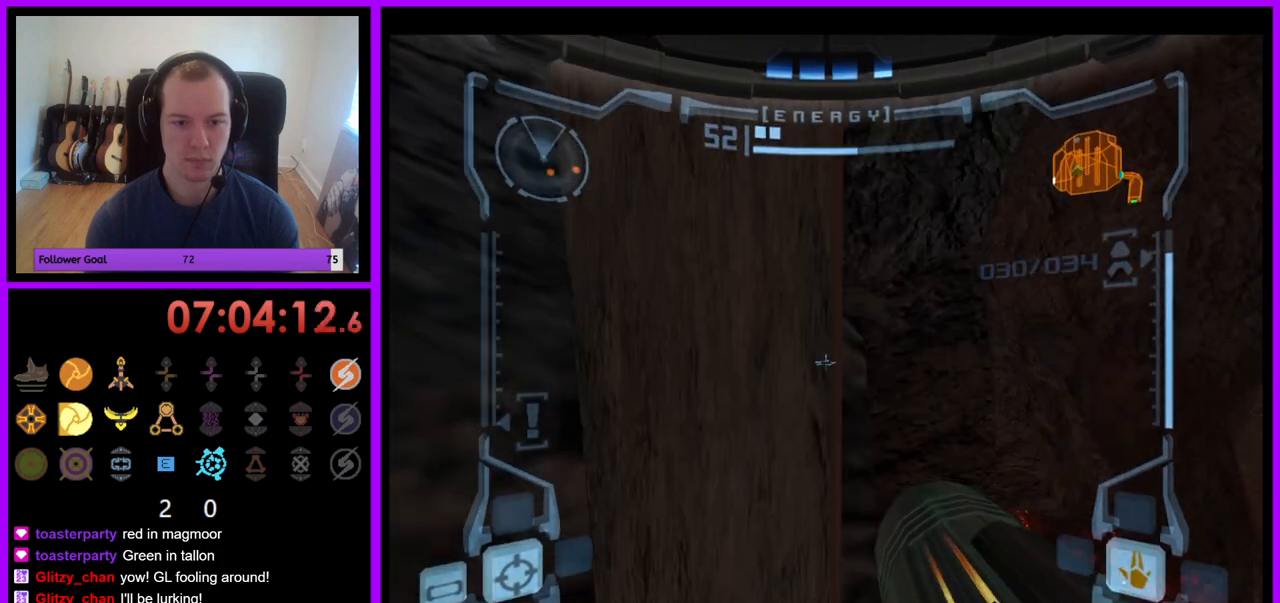
{"buttons": ["L1"], "left_stick": "center", "right_stick": "center", "events": [[300, "left_stick", "left"], [317, "B", "down"], [383, "B", "up"], [467, "left_stick", "center"]]}
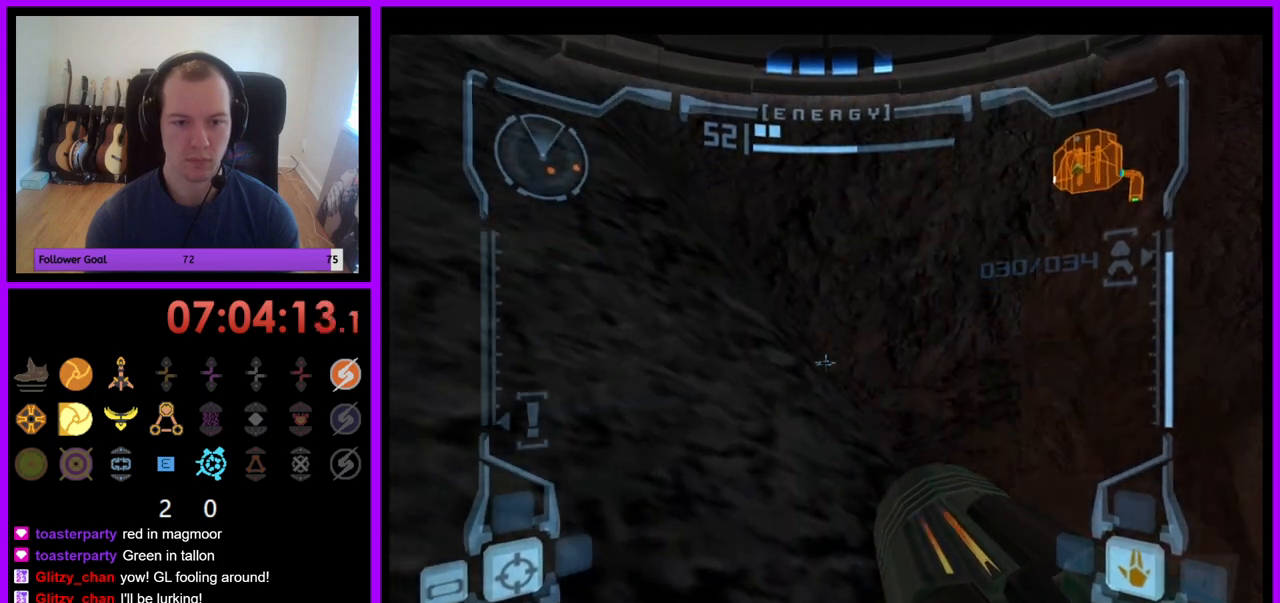
{"buttons": ["L1"], "left_stick": "center", "right_stick": "center", "events": [[200, "left_stick", "up-right"], [417, "left_stick", "center"]]}
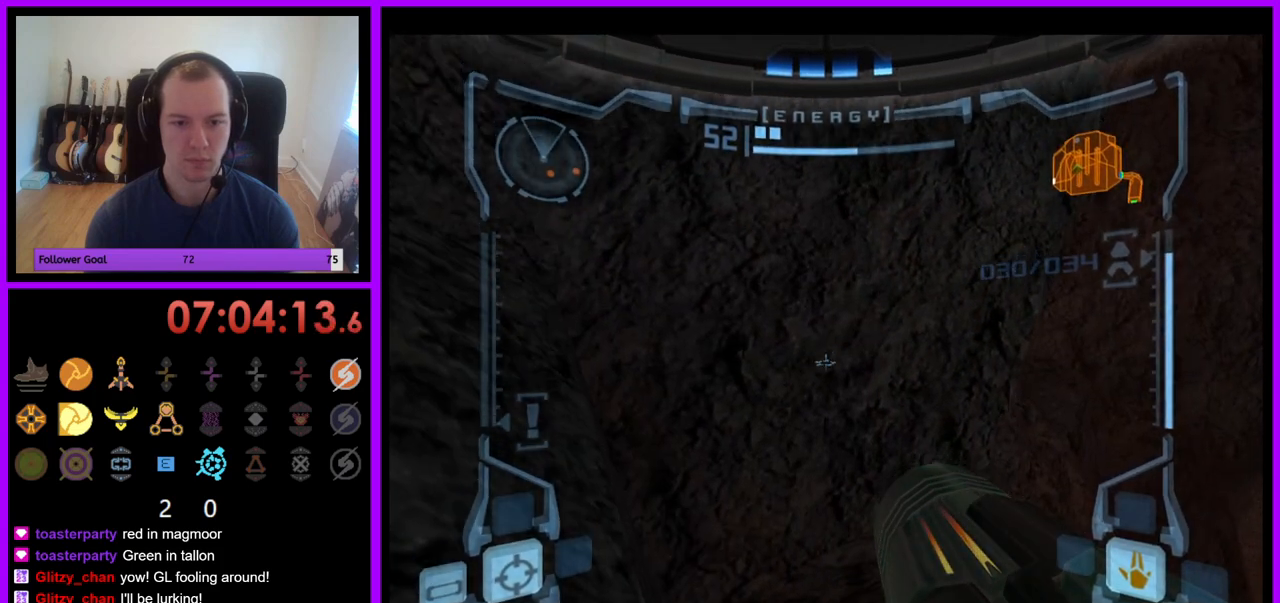
{"buttons": ["L1"], "left_stick": "center", "right_stick": "center", "events": []}
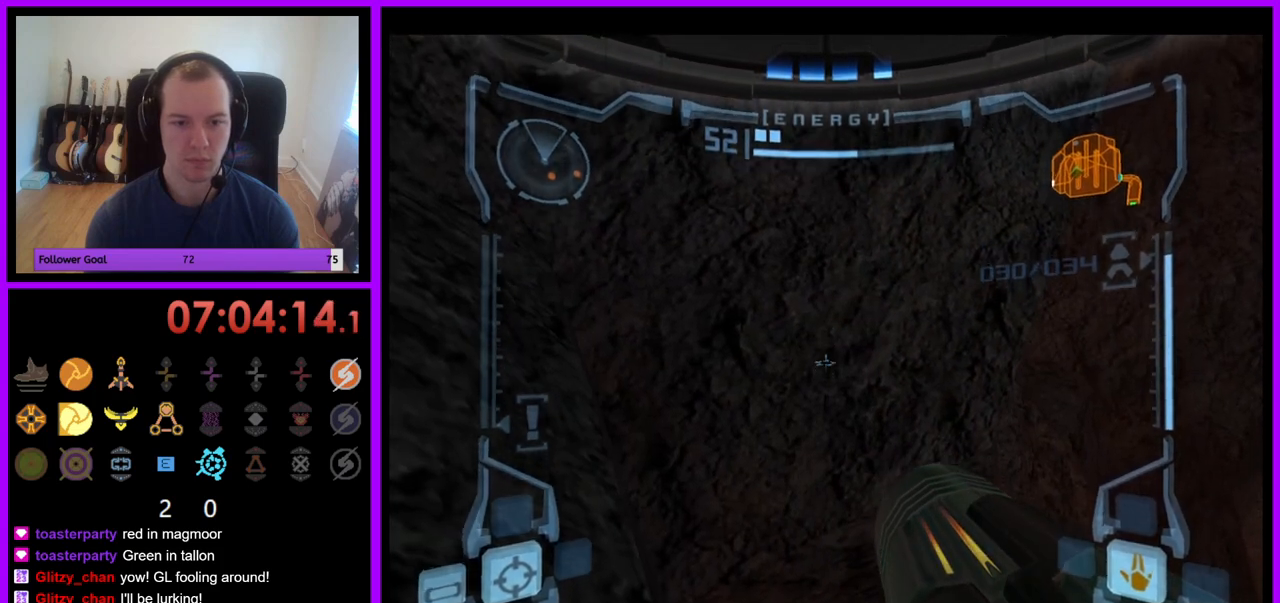
{"buttons": ["R1"], "left_stick": "right", "right_stick": "center", "events": [[17, "R1", "down"], [67, "L1", "up"], [117, "left_stick", "right"]]}
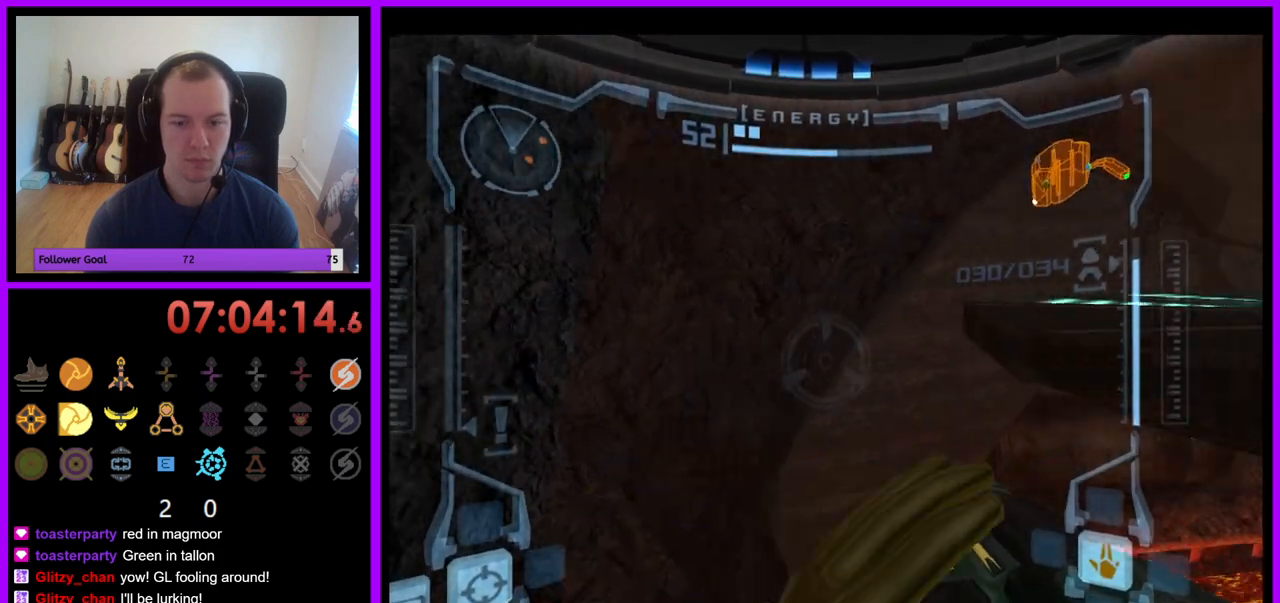
{"buttons": ["L1"], "left_stick": "center", "right_stick": "center", "events": [[300, "left_stick", "center"], [367, "L1", "down"], [383, "R1", "up"]]}
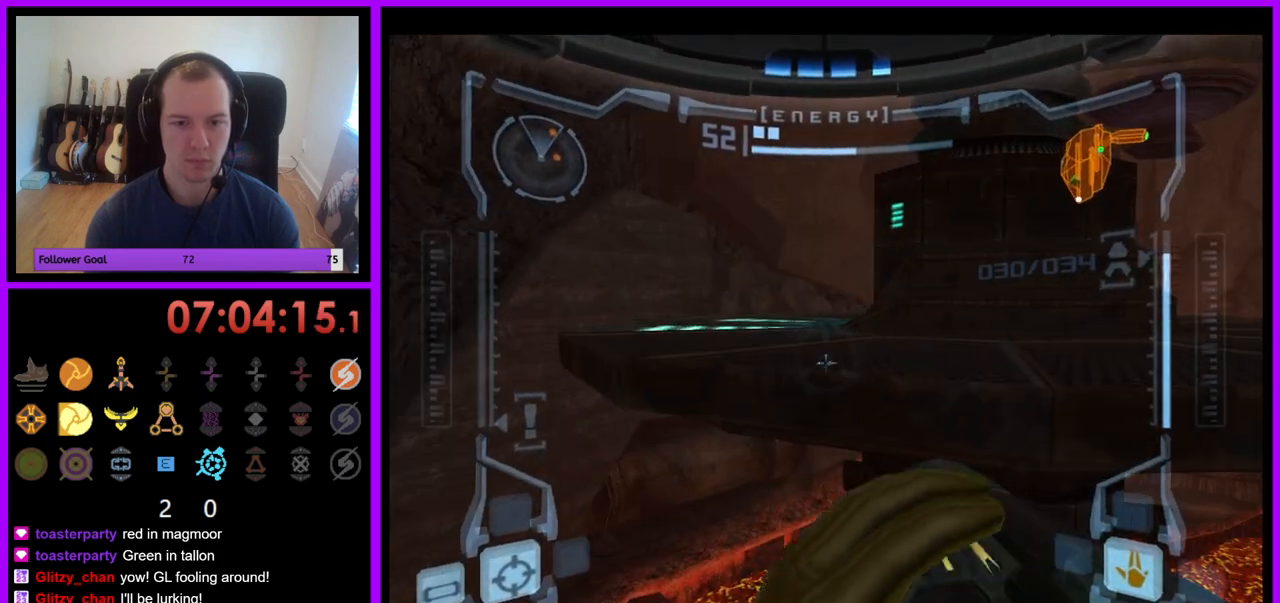
{"buttons": [], "left_stick": "up", "right_stick": "center", "events": [[167, "B", "down"], [183, "left_stick", "up"], [233, "B", "up"], [417, "L1", "up"]]}
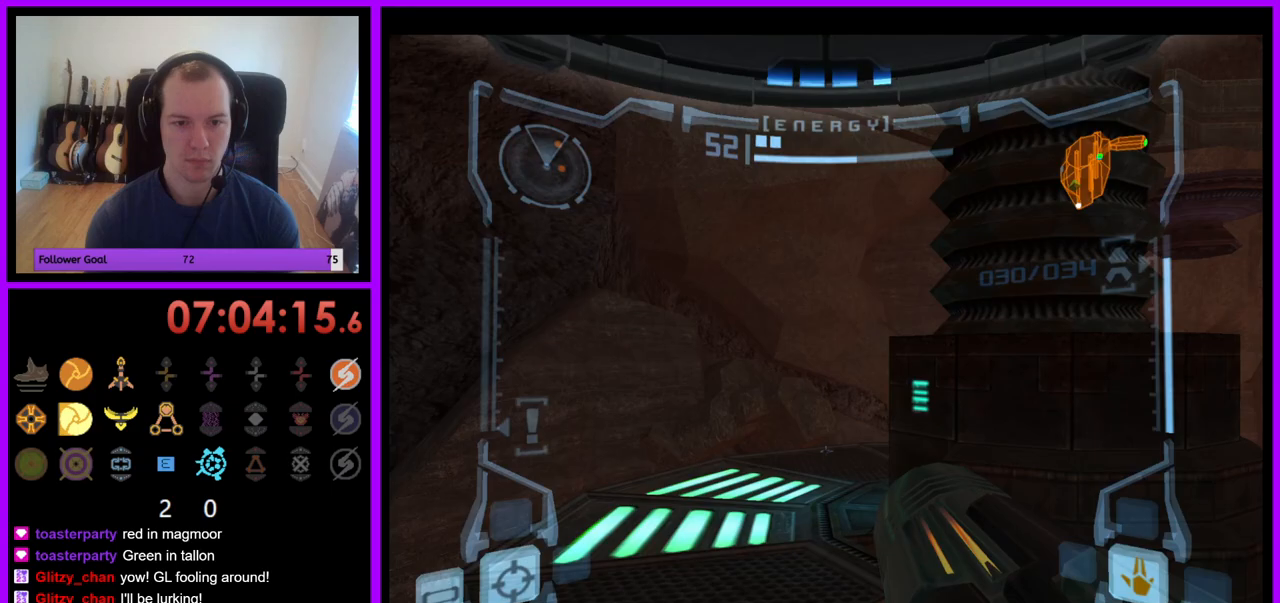
{"buttons": [], "left_stick": "up", "right_stick": "center", "events": [[133, "A", "down"], [317, "A", "up"], [317, "X", "down"], [433, "X", "up"]]}
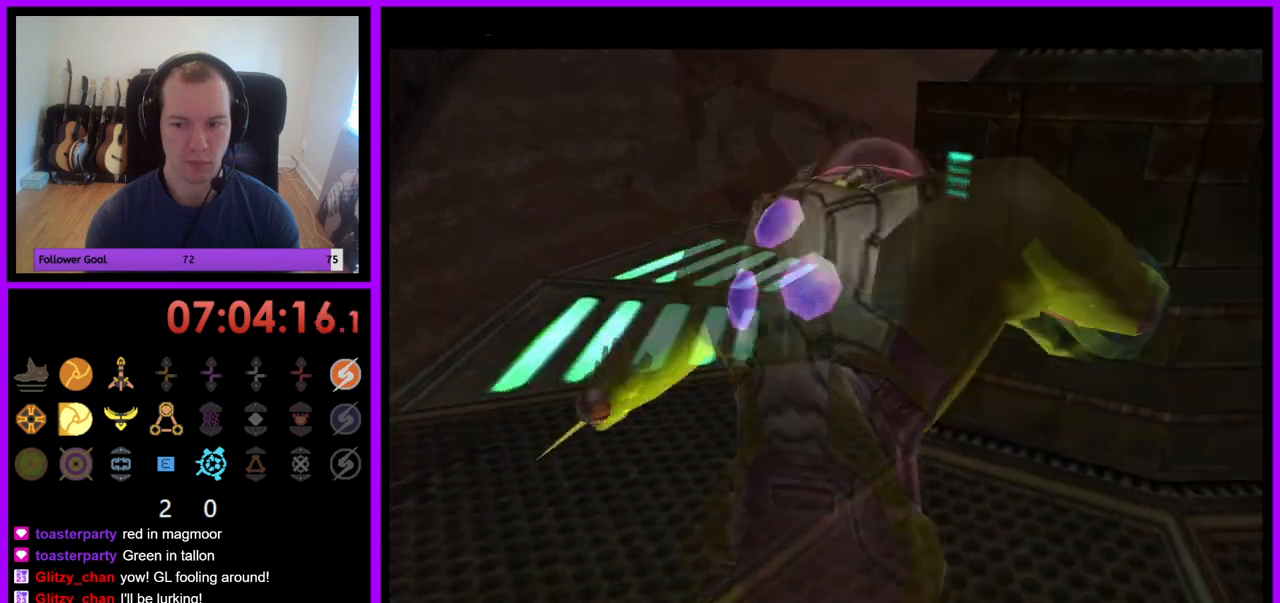
{"buttons": [], "left_stick": "up", "right_stick": "center", "events": []}
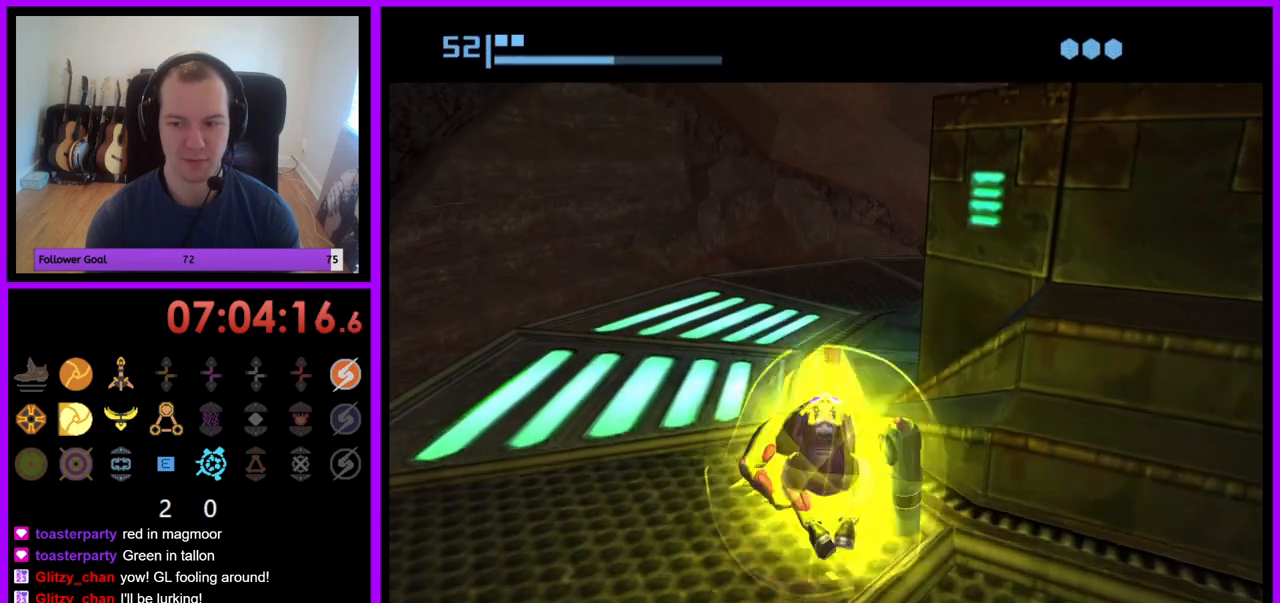
{"buttons": [], "left_stick": "right", "right_stick": "center", "events": [[283, "left_stick", "up-right"], [417, "left_stick", "right"]]}
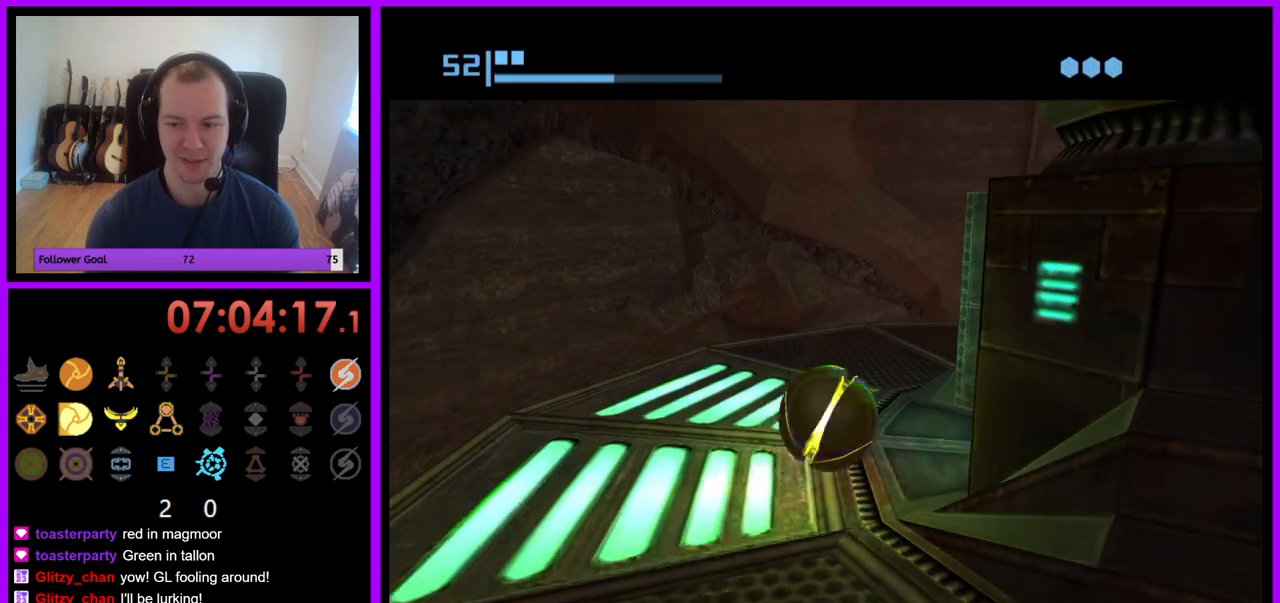
{"buttons": ["B"], "left_stick": "up-right", "right_stick": "center", "events": [[317, "B", "down"], [483, "left_stick", "up-right"]]}
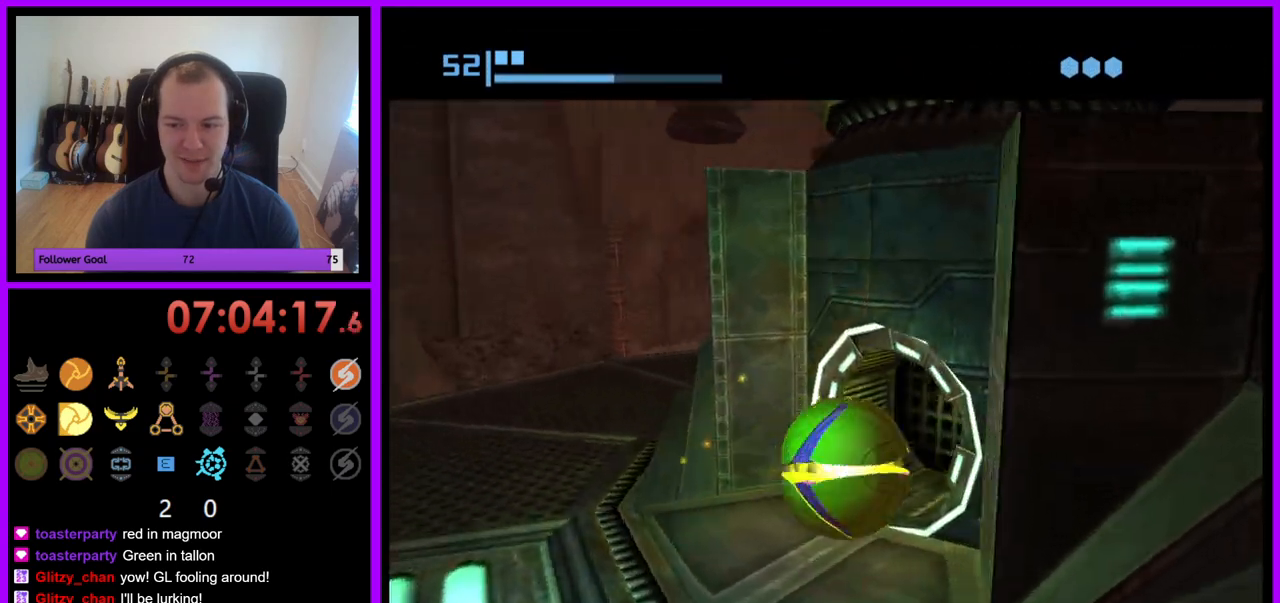
{"buttons": ["B"], "left_stick": "center", "right_stick": "center", "events": [[133, "left_stick", "up"], [483, "left_stick", "center"]]}
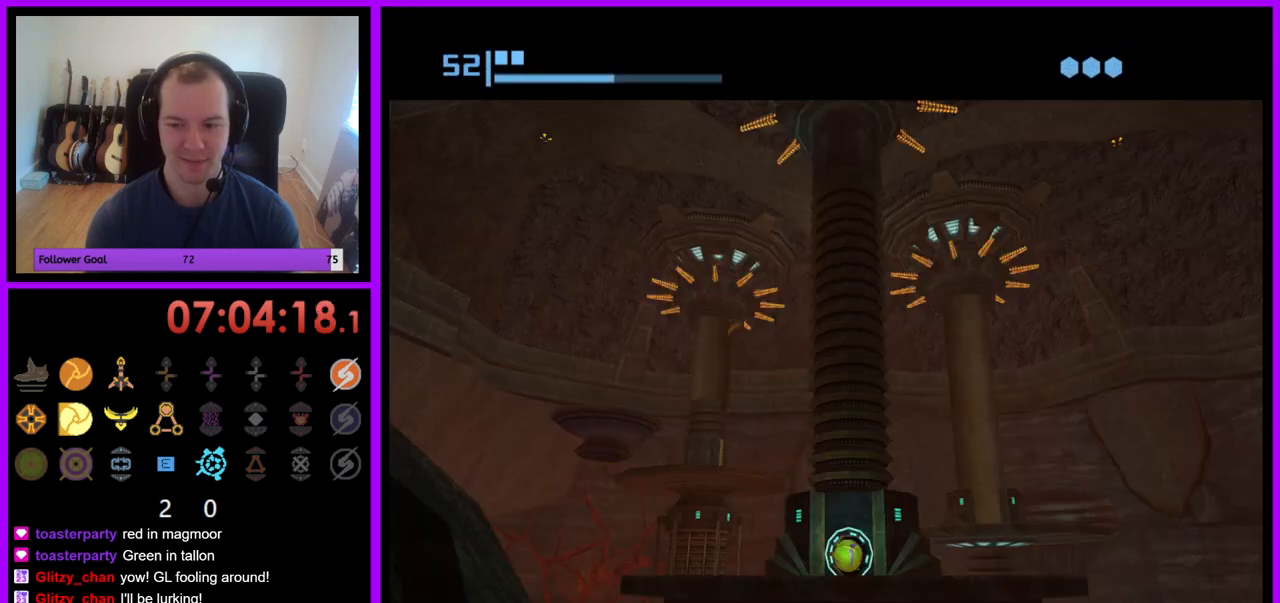
{"buttons": [], "left_stick": "center", "right_stick": "center", "events": [[50, "B", "up"], [117, "B", "down"], [450, "B", "up"]]}
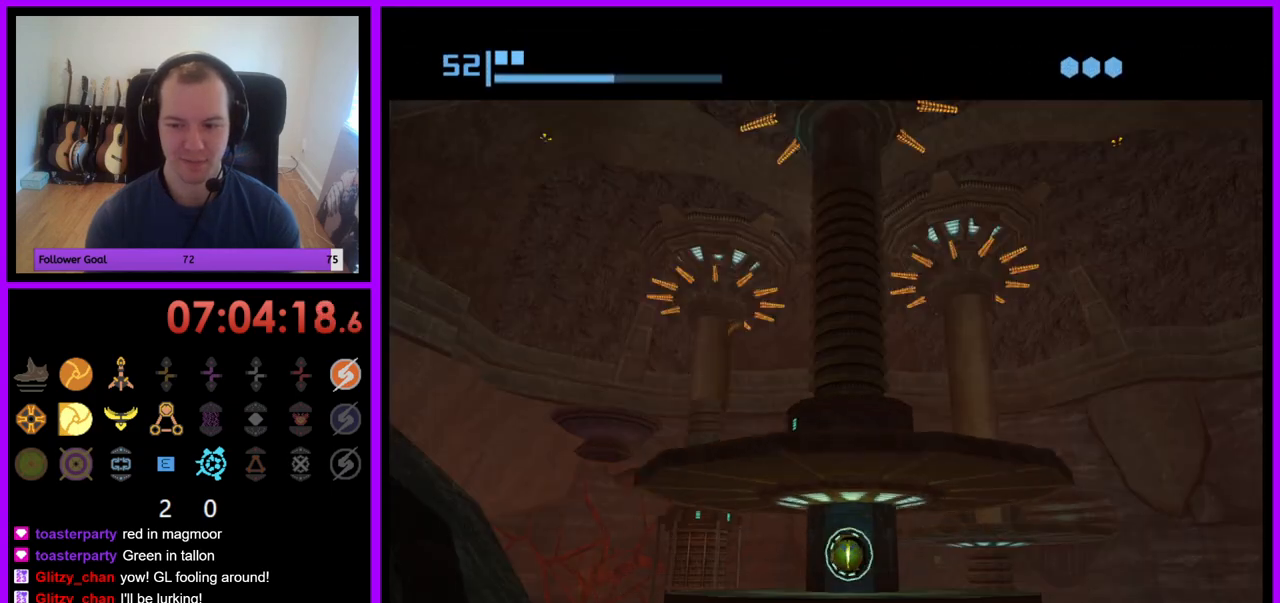
{"buttons": ["B"], "left_stick": "center", "right_stick": "center", "events": [[17, "B", "down"], [300, "B", "up"], [400, "B", "down"]]}
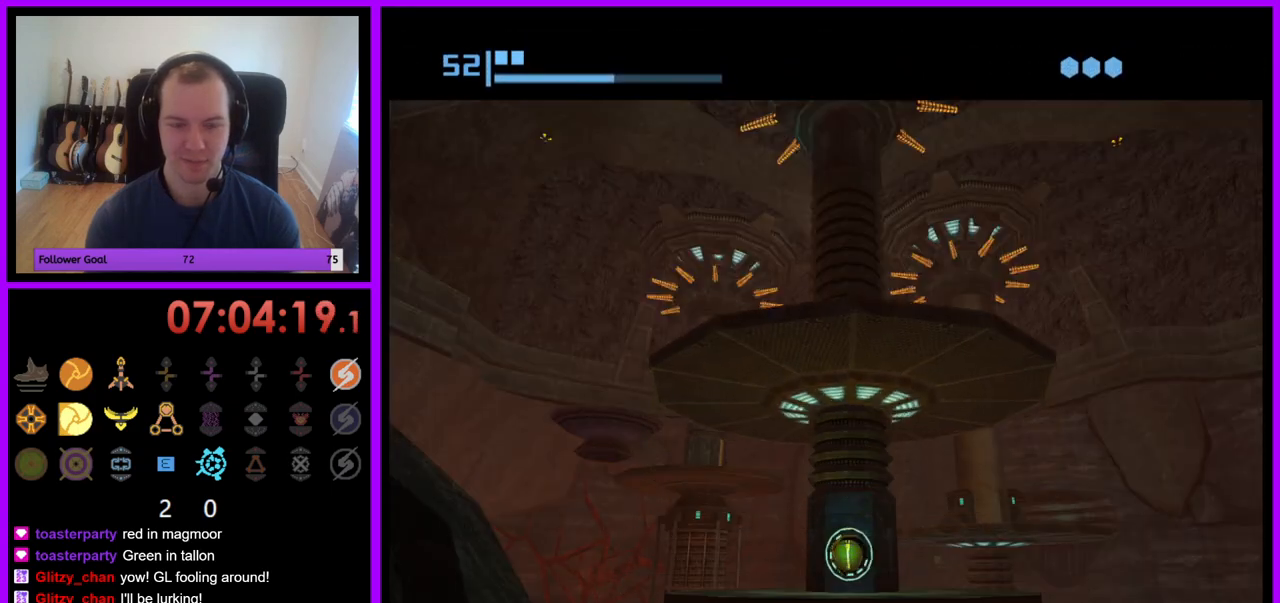
{"buttons": [], "left_stick": "center", "right_stick": "center", "events": [[150, "B", "up"], [233, "B", "down"], [467, "B", "up"]]}
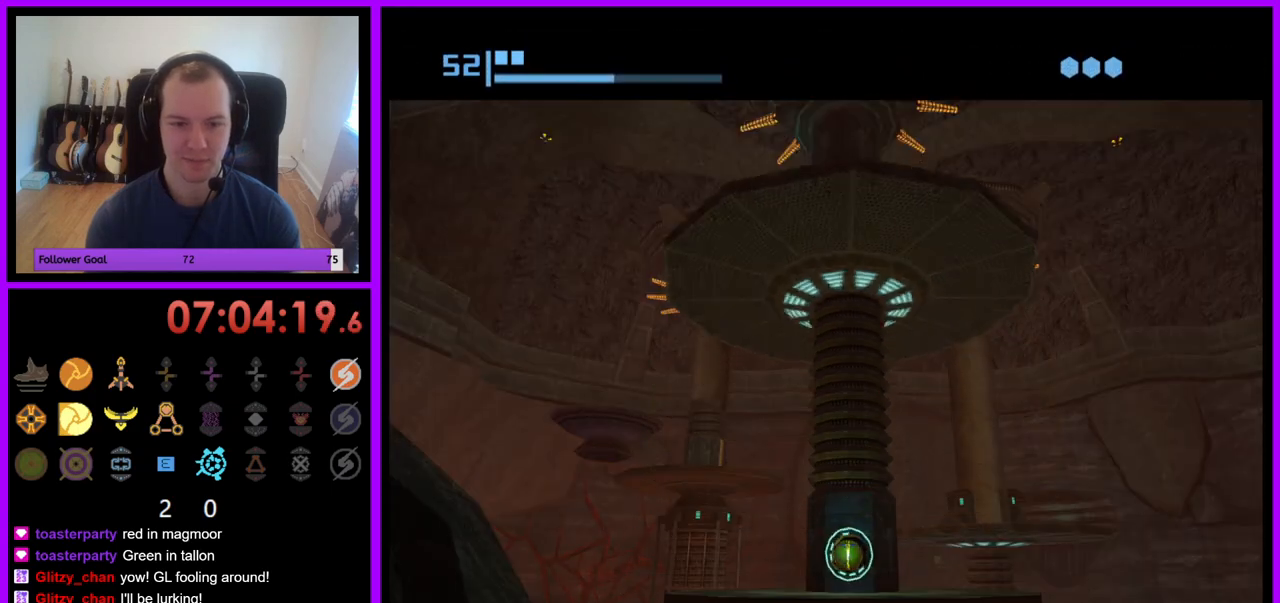
{"buttons": ["B"], "left_stick": "center", "right_stick": "center", "events": [[50, "B", "down"], [300, "B", "up"], [400, "B", "down"]]}
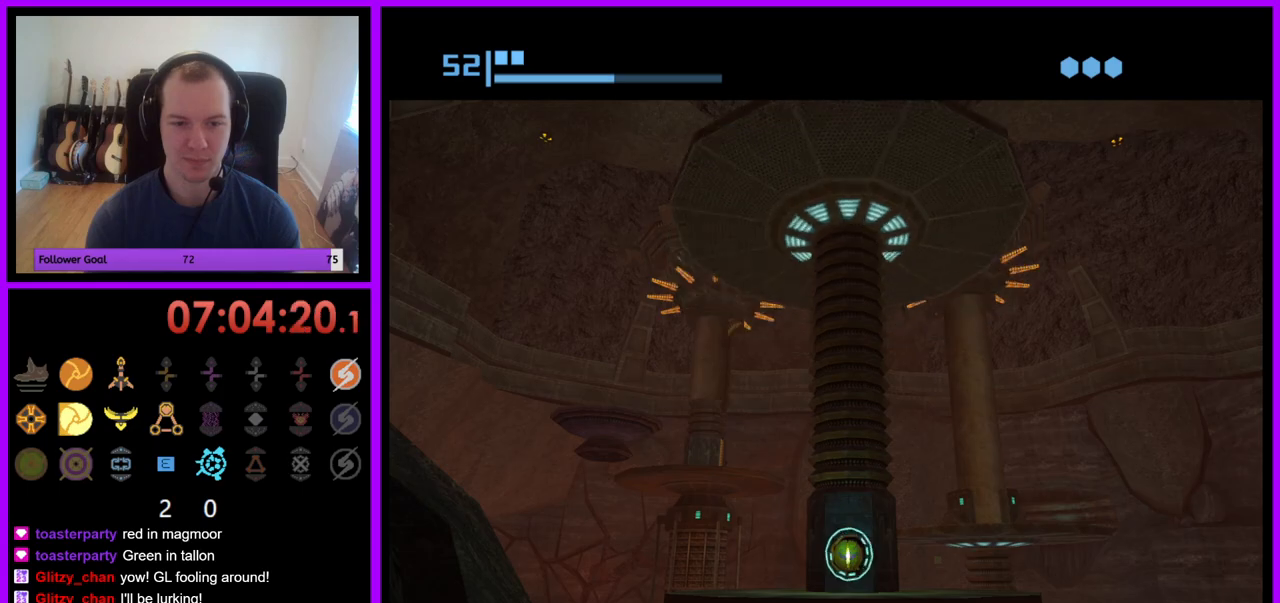
{"buttons": [], "left_stick": "center", "right_stick": "center", "events": [[167, "B", "up"]]}
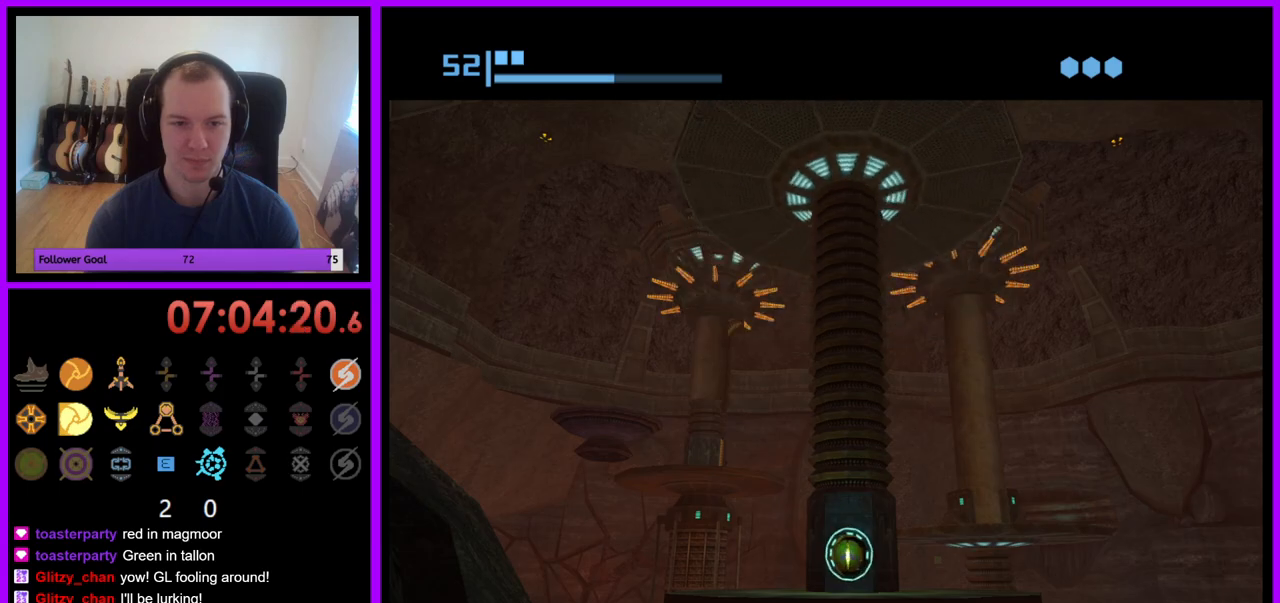
{"buttons": ["B"], "left_stick": "center", "right_stick": "center", "events": [[333, "B", "down"]]}
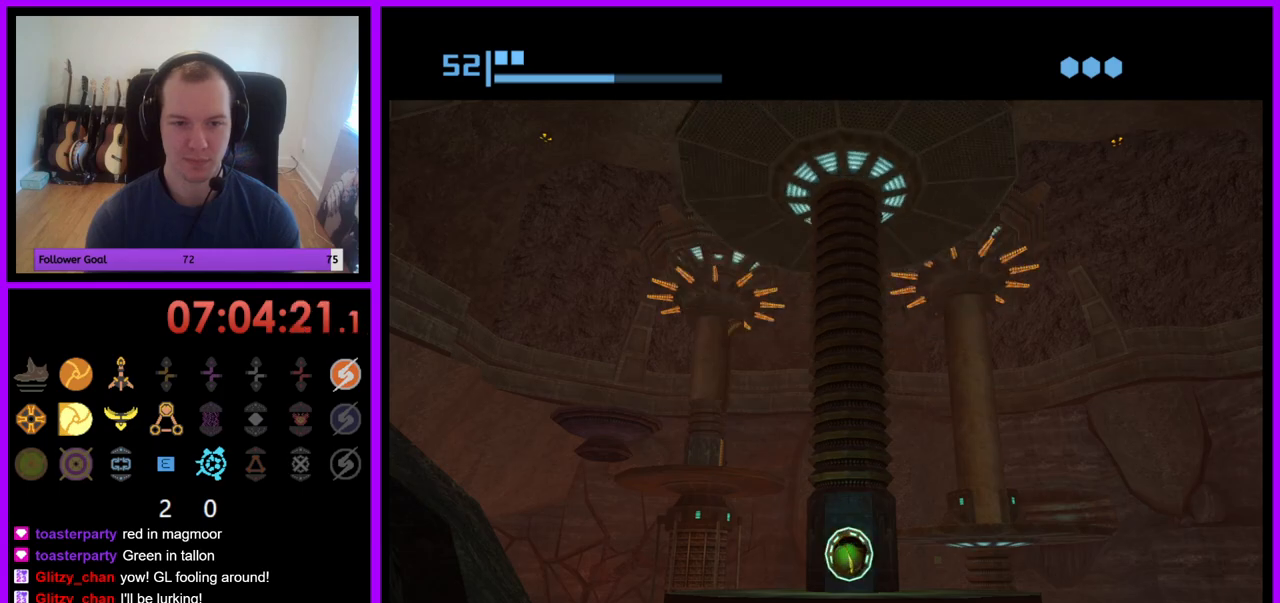
{"buttons": [], "left_stick": "right", "right_stick": "center", "events": [[150, "B", "up"], [400, "left_stick", "right"]]}
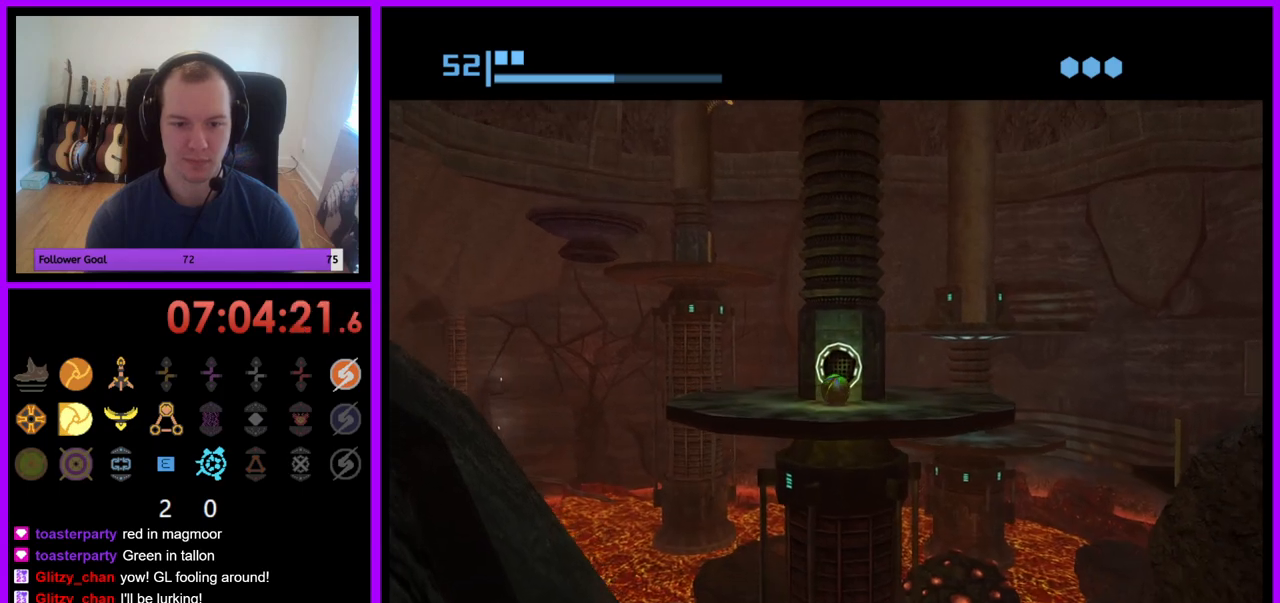
{"buttons": [], "left_stick": "center", "right_stick": "center", "events": [[67, "left_stick", "up-right"], [183, "left_stick", "up"], [367, "left_stick", "center"], [383, "X", "down"], [500, "X", "up"]]}
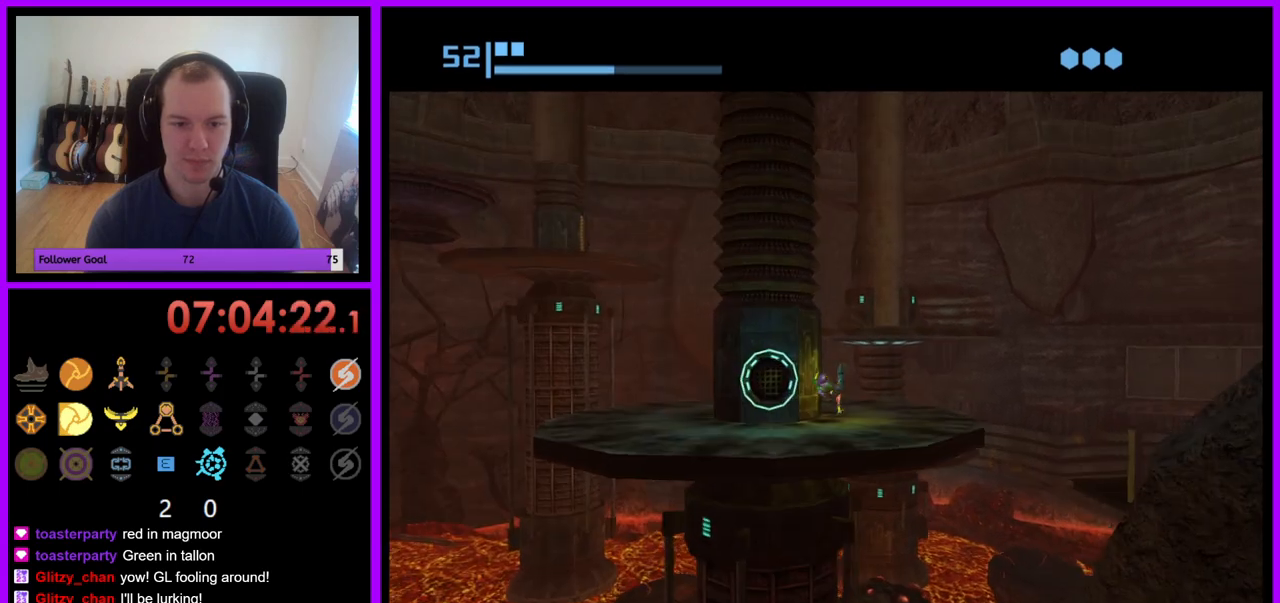
{"buttons": [], "left_stick": "center", "right_stick": "center", "events": []}
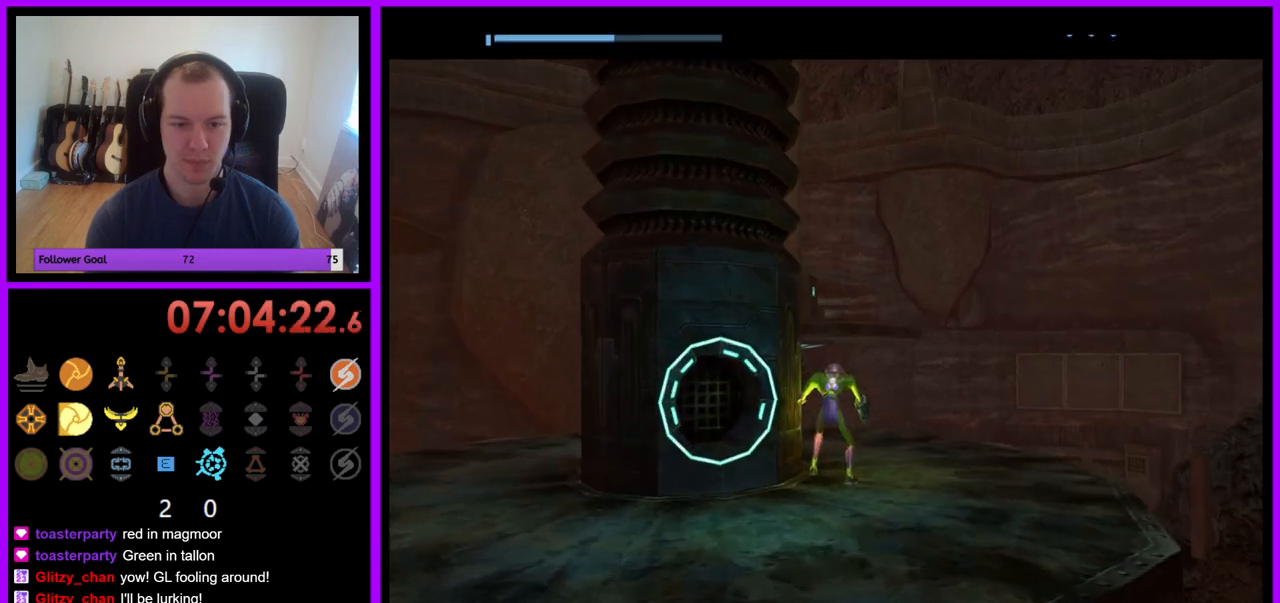
{"buttons": [], "left_stick": "up-left", "right_stick": "center", "events": [[50, "left_stick", "up-left"], [267, "X", "down"], [283, "X", "up"]]}